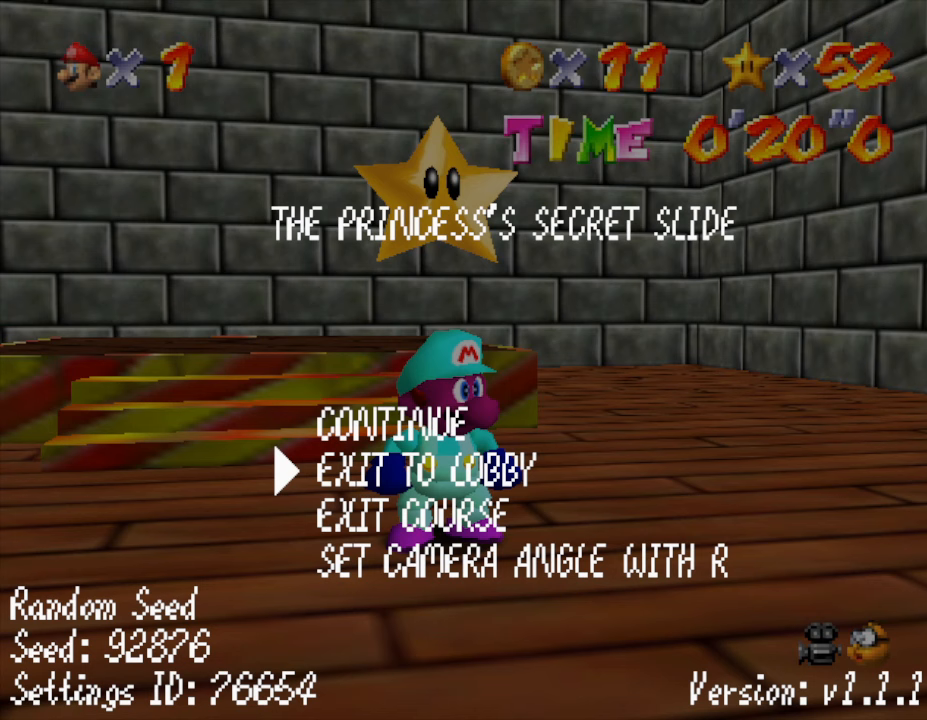
Gameplay with a controller (Nintendo layout); each line is a JSON object with the inputs held at the frame after it. "events" lists button and stick changes between this image and that frame as [ms after this image, input, new state], when the widget could be followed in between. Not read: L3 R3.
{"buttons": [], "left_stick": "center", "events": [[183, "left_stick", "down"], [317, "left_stick", "center"]]}
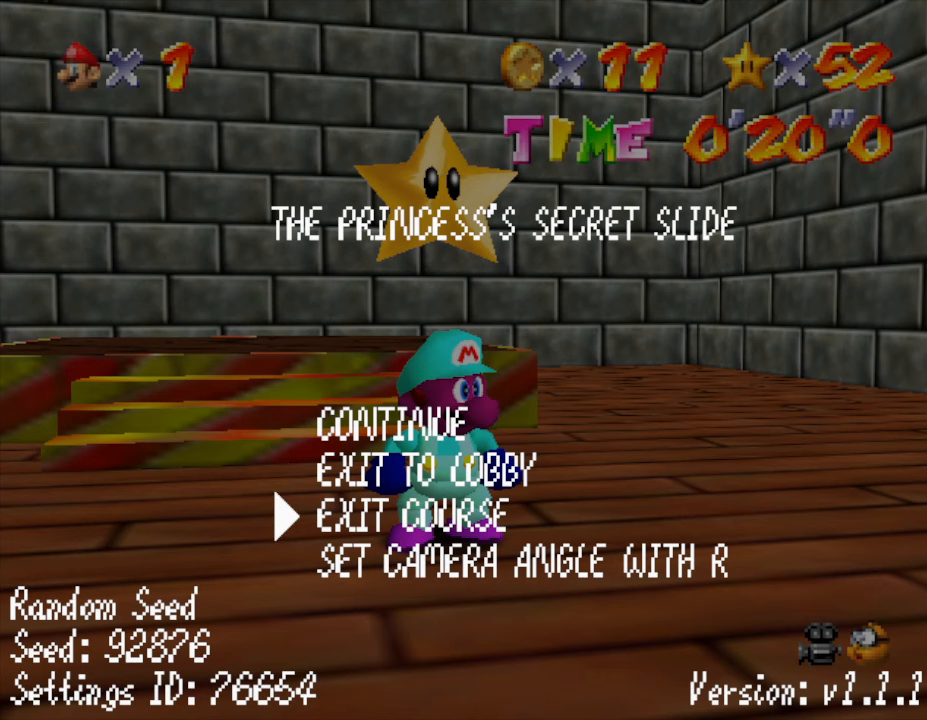
{"buttons": [], "left_stick": "center", "events": [[367, "left_stick", "up"], [483, "left_stick", "center"]]}
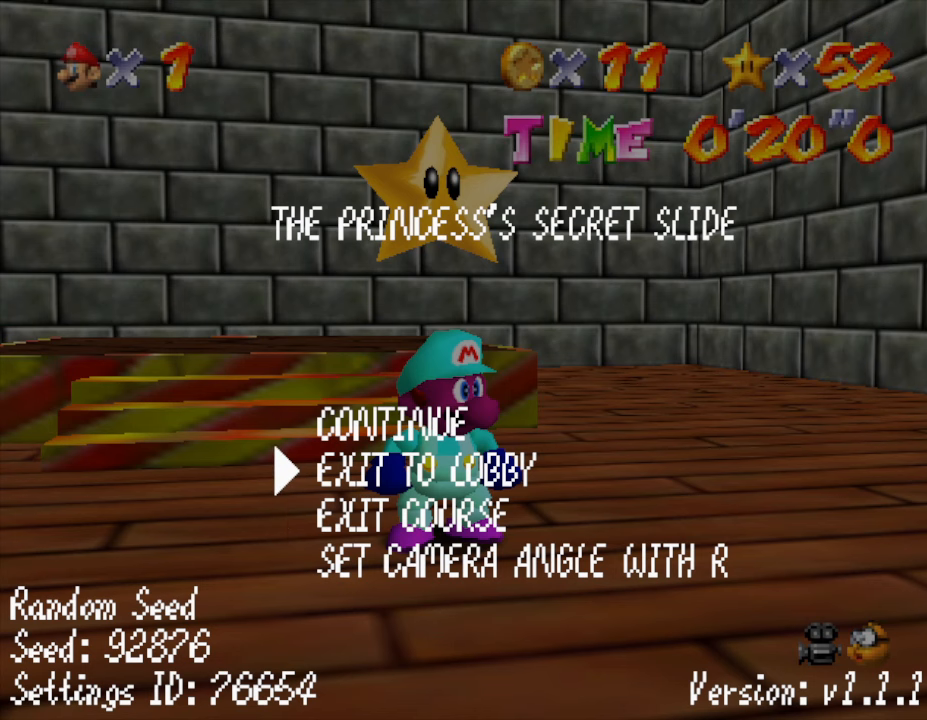
{"buttons": ["A"], "left_stick": "center", "events": [[450, "A", "down"]]}
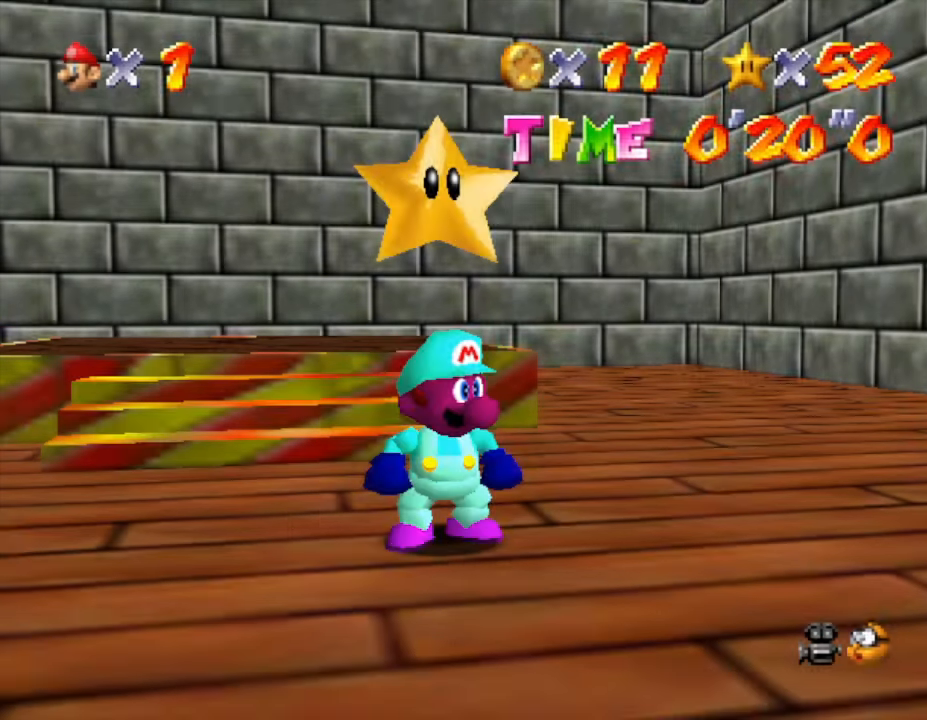
{"buttons": [], "left_stick": "center", "events": [[83, "A", "up"]]}
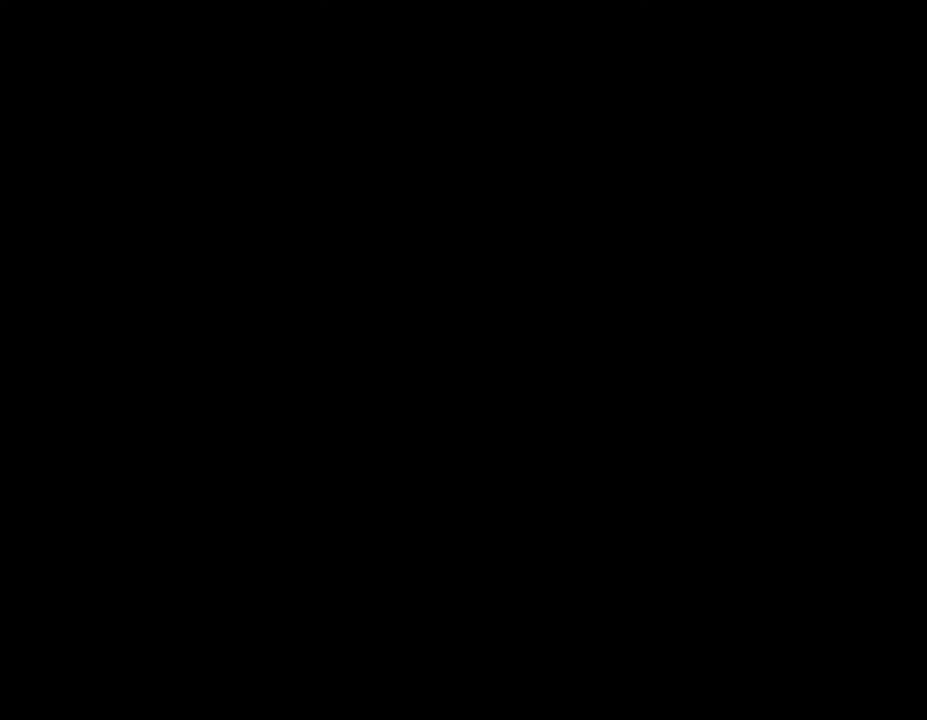
{"buttons": [], "left_stick": "center", "events": []}
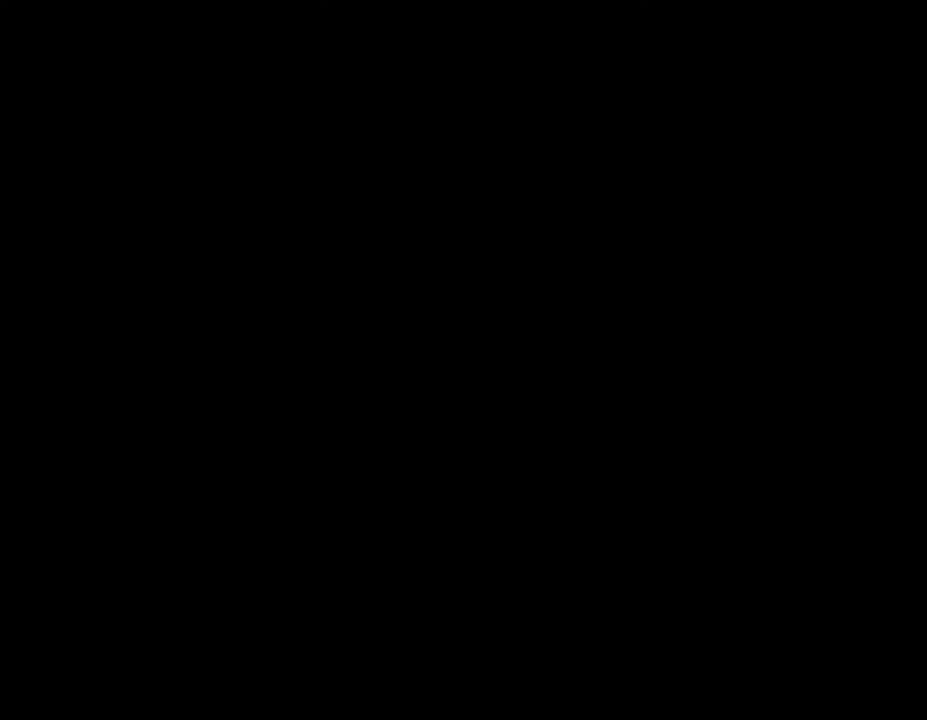
{"buttons": [], "left_stick": "center", "events": []}
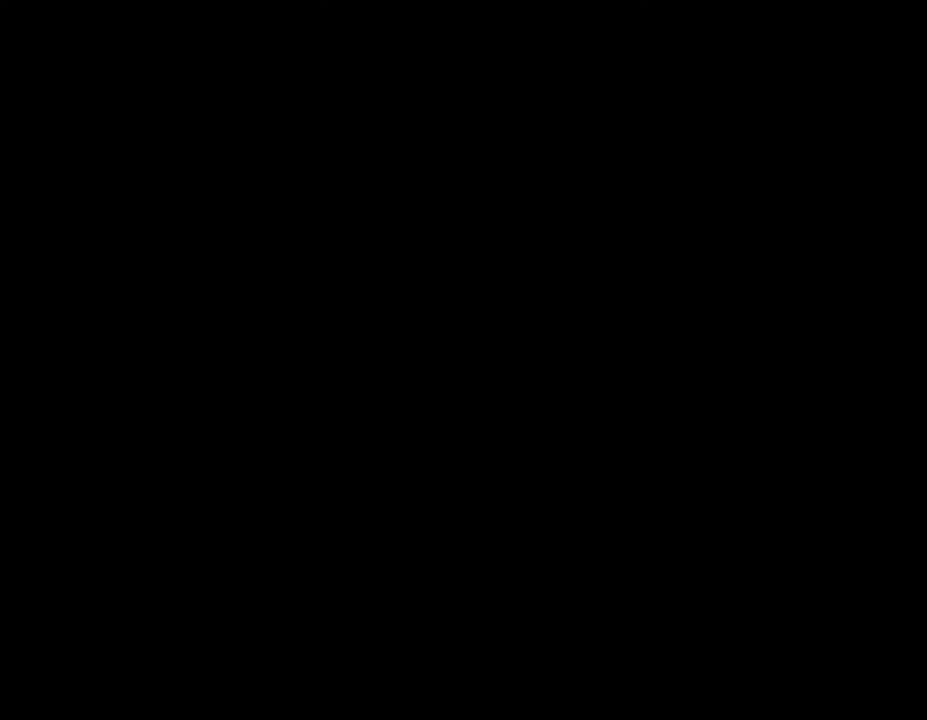
{"buttons": [], "left_stick": "center", "events": []}
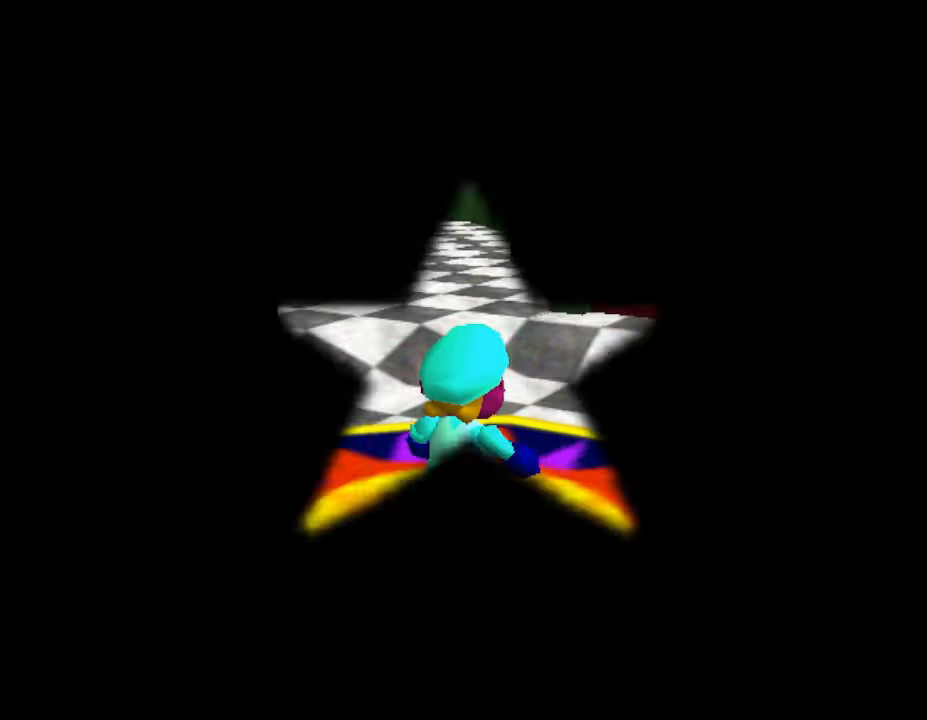
{"buttons": [], "left_stick": "center", "events": []}
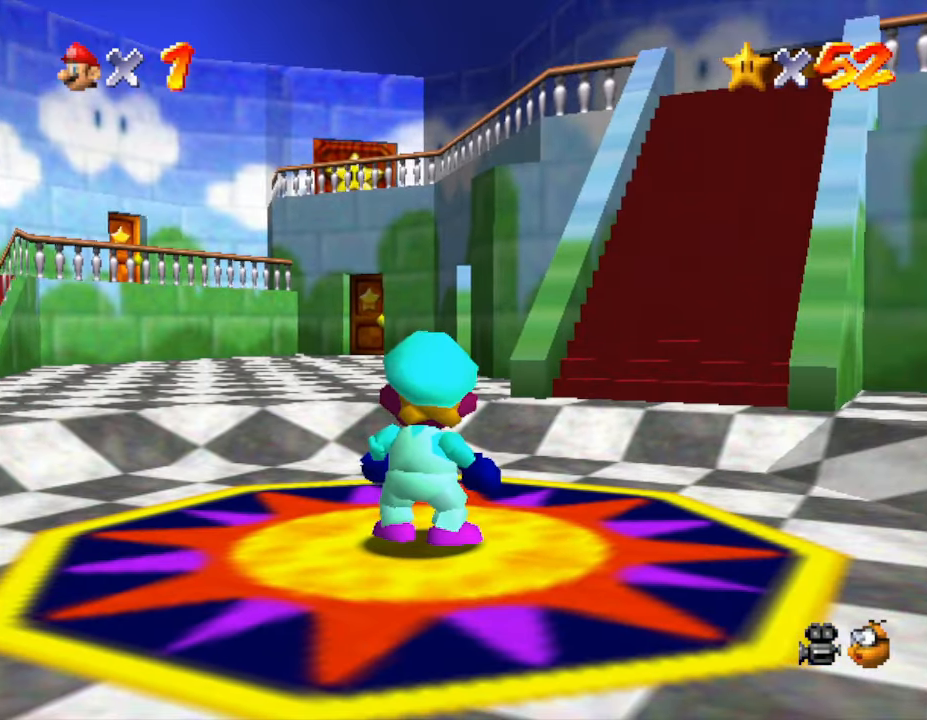
{"buttons": [], "left_stick": "center", "events": []}
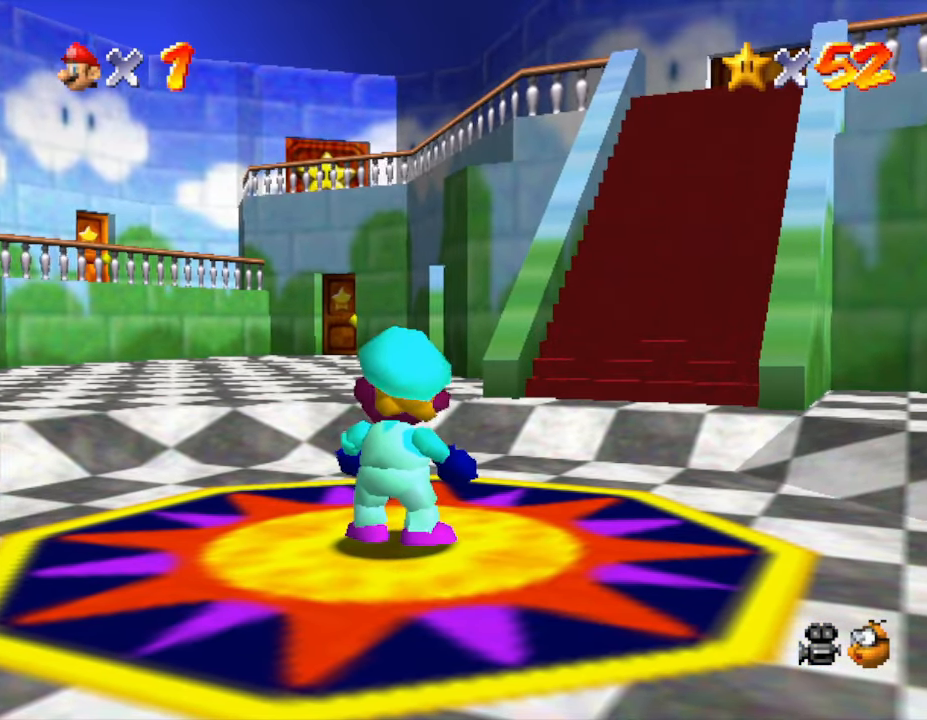
{"buttons": [], "left_stick": "center", "events": []}
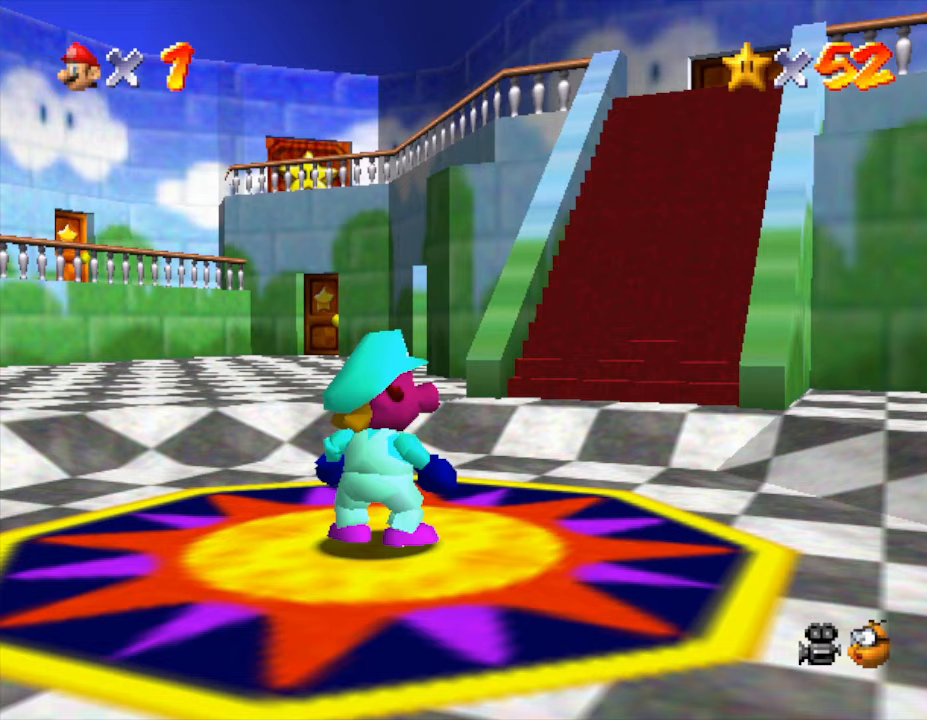
{"buttons": [], "left_stick": "up", "events": [[333, "left_stick", "up"]]}
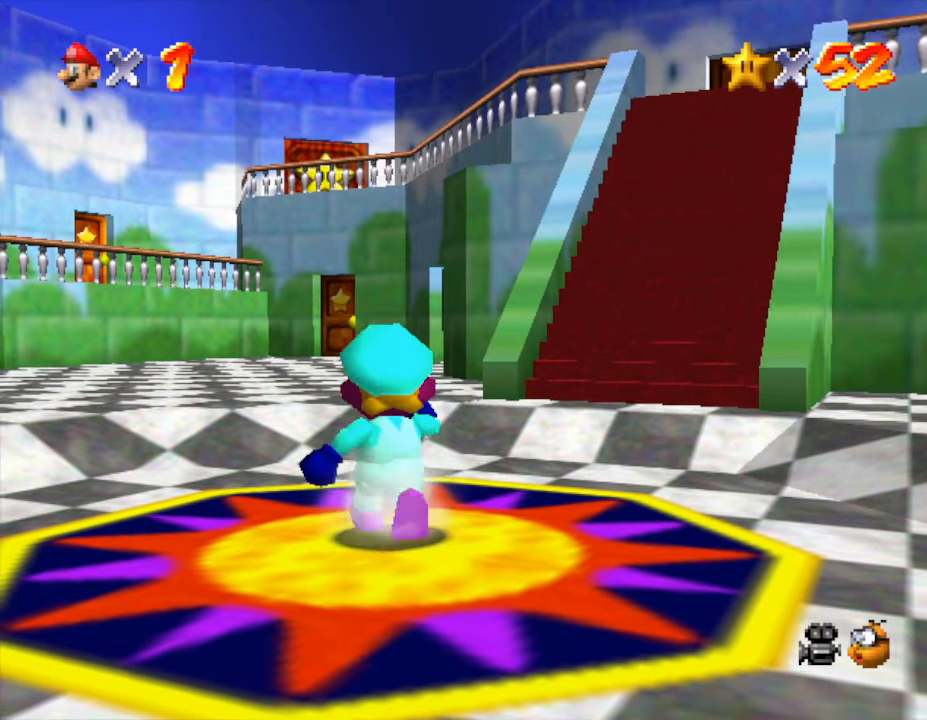
{"buttons": [], "left_stick": "up-right", "events": [[417, "left_stick", "up-right"]]}
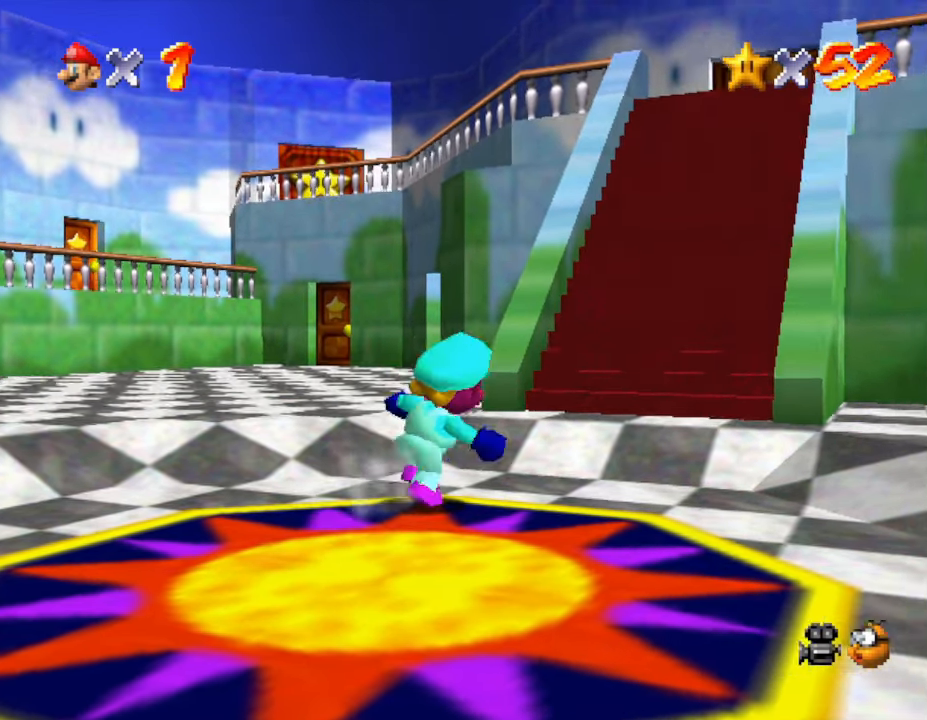
{"buttons": [], "left_stick": "up-right", "events": []}
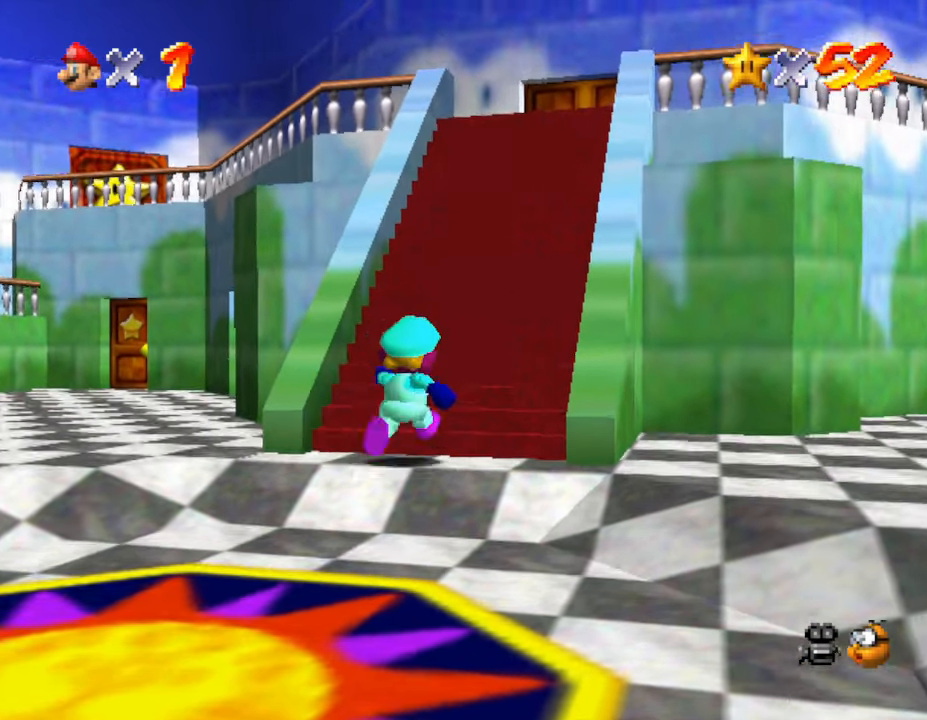
{"buttons": [], "left_stick": "up", "events": [[283, "left_stick", "up"]]}
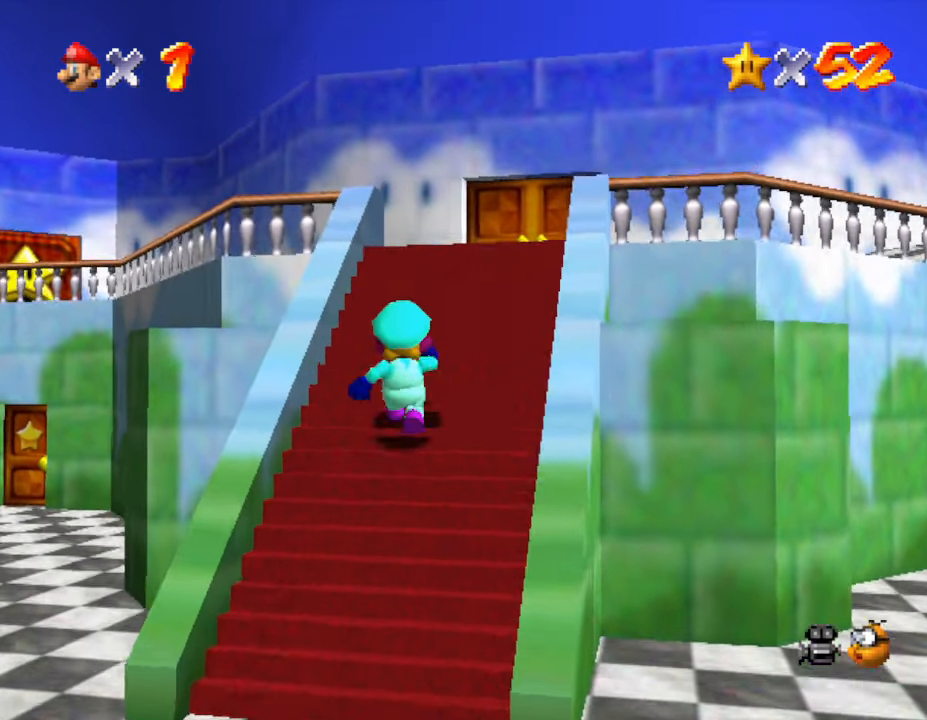
{"buttons": [], "left_stick": "up", "events": []}
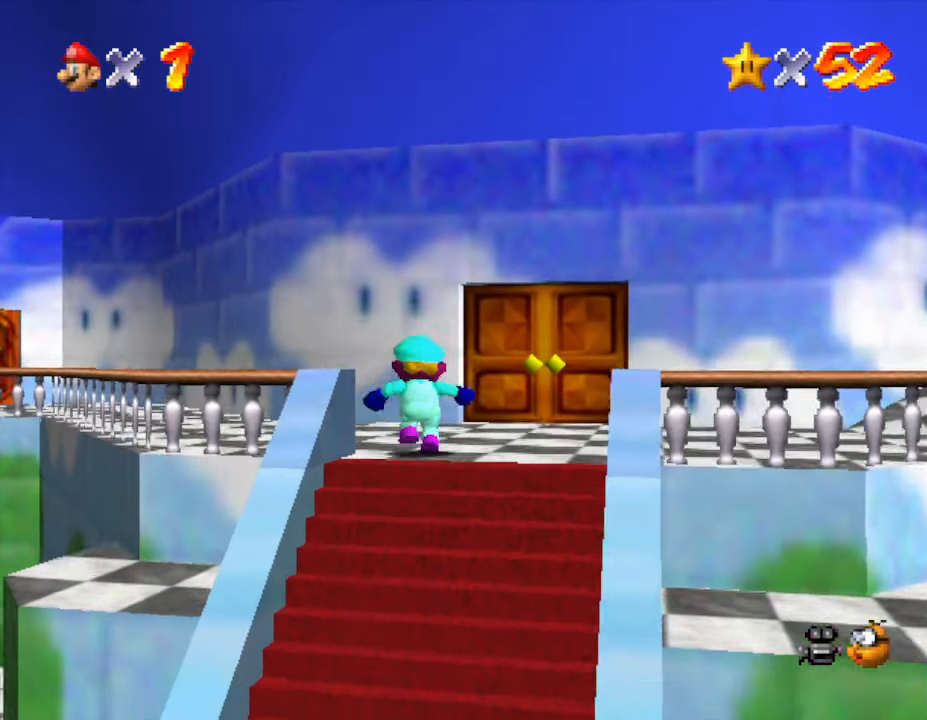
{"buttons": [], "left_stick": "up-left", "events": [[150, "left_stick", "up-left"], [300, "B", "down"], [450, "B", "up"]]}
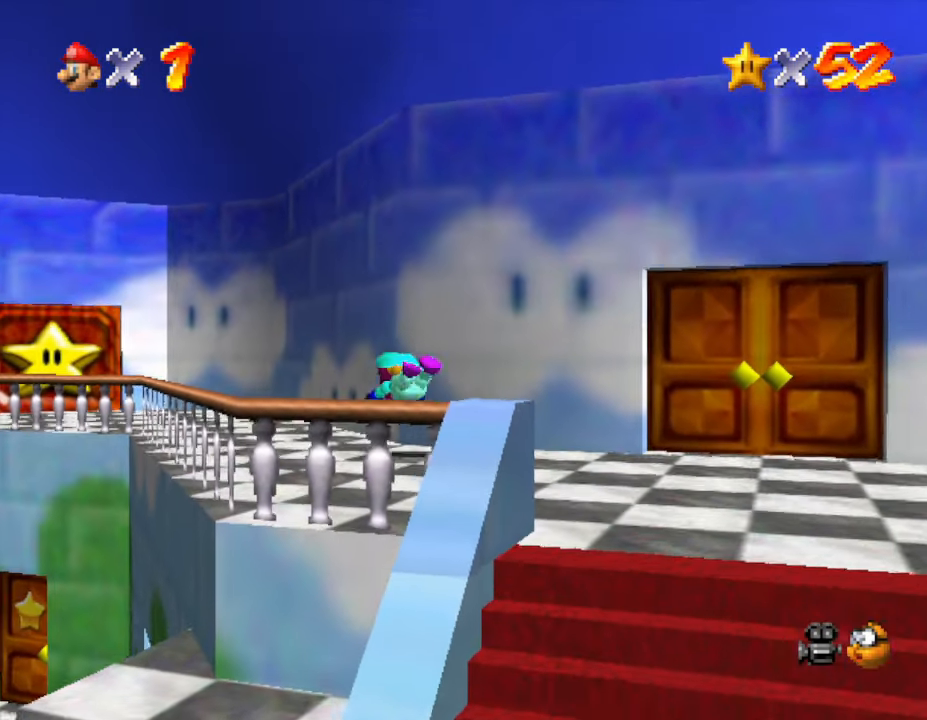
{"buttons": [], "left_stick": "up-left", "events": [[250, "A", "down"], [383, "A", "up"]]}
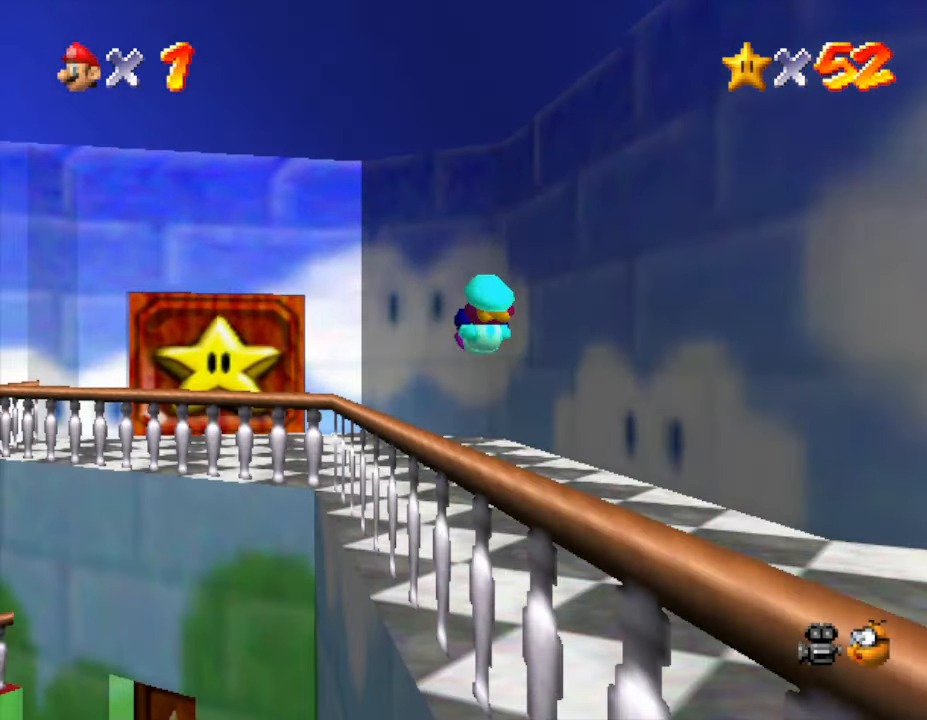
{"buttons": [], "left_stick": "left", "events": [[100, "left_stick", "left"]]}
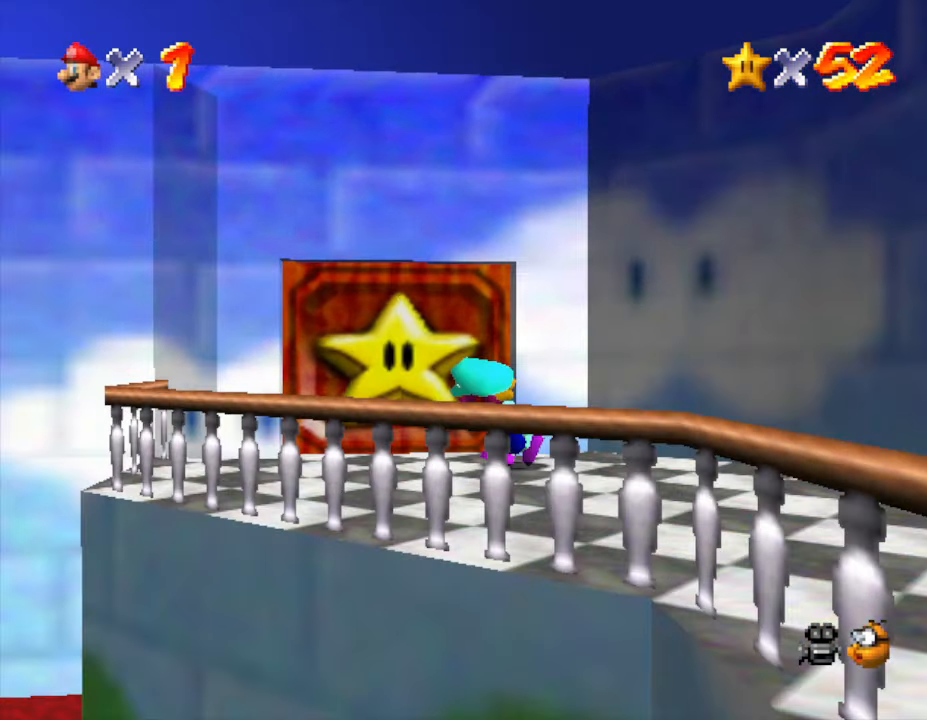
{"buttons": [], "left_stick": "up", "events": [[150, "left_stick", "up"]]}
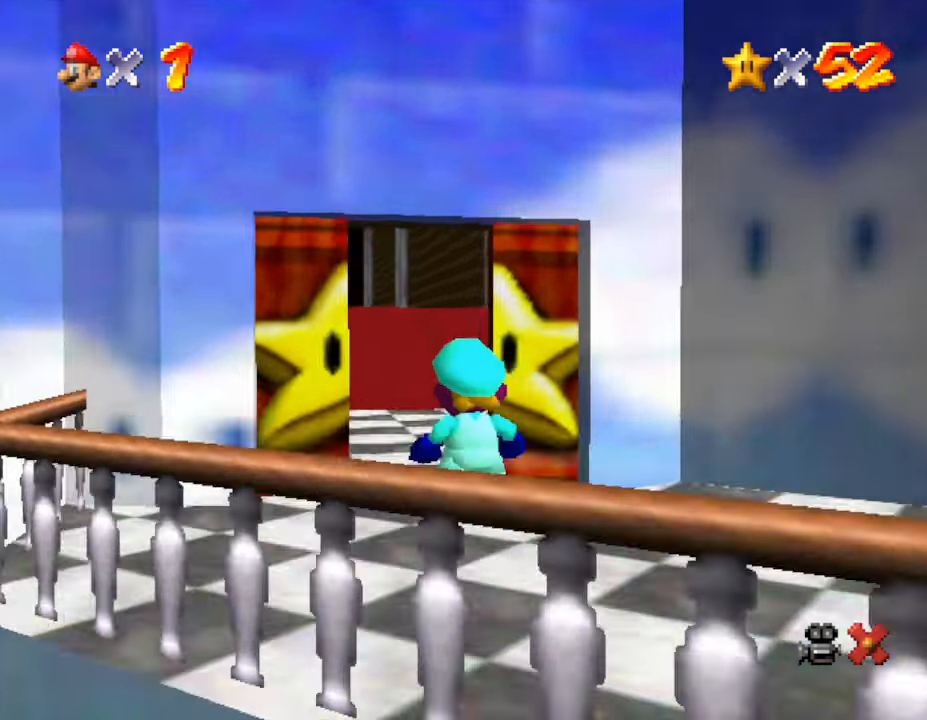
{"buttons": [], "left_stick": "up", "events": []}
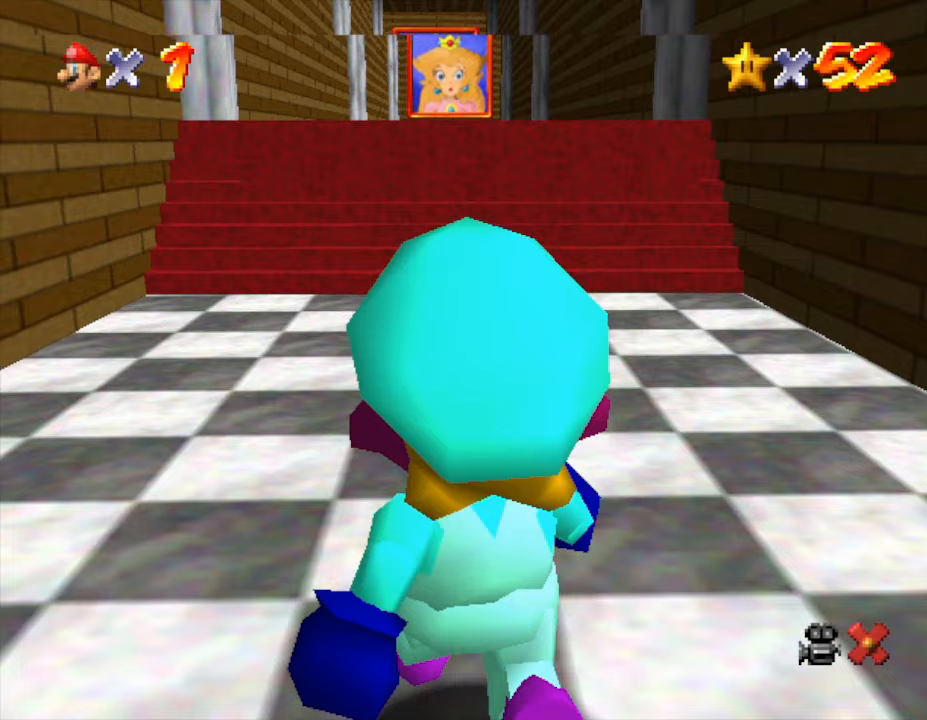
{"buttons": [], "left_stick": "up", "events": []}
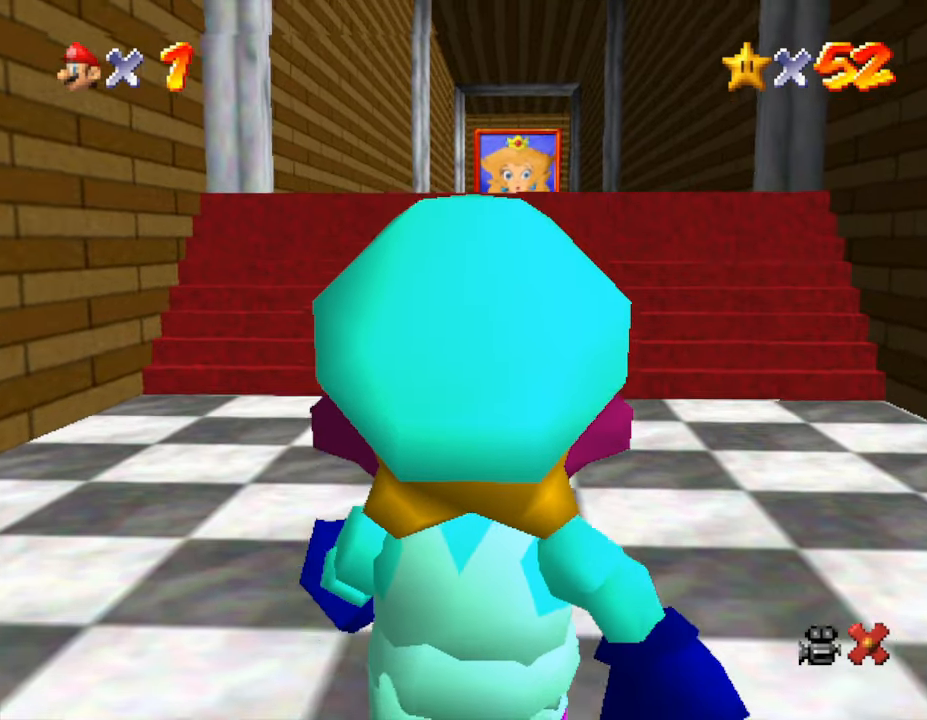
{"buttons": [], "left_stick": "up", "events": []}
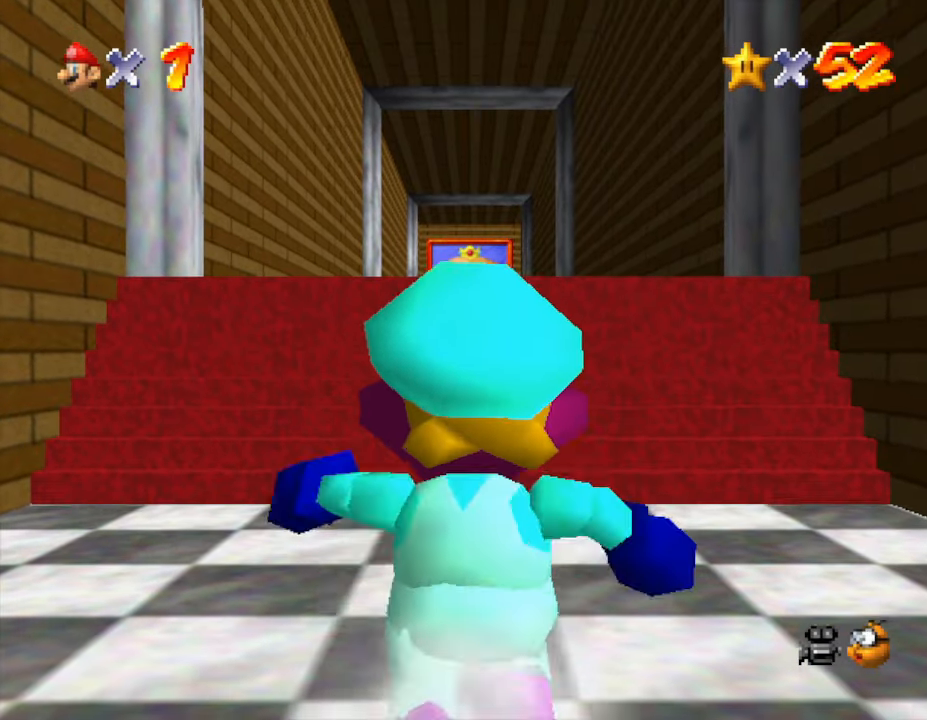
{"buttons": ["A"], "left_stick": "up", "events": [[483, "A", "down"]]}
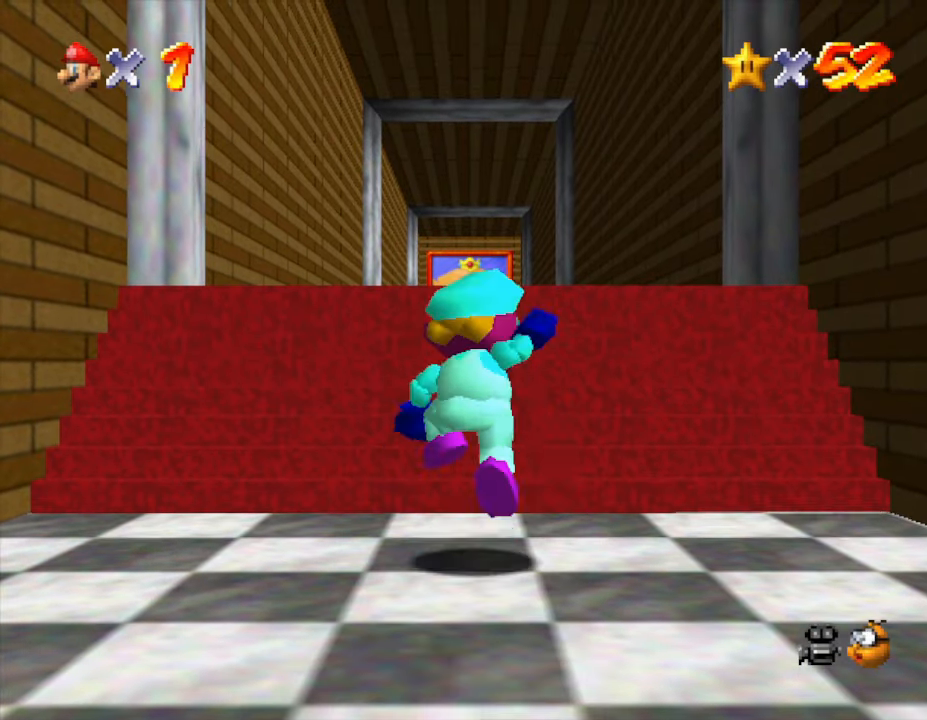
{"buttons": ["B"], "left_stick": "up", "events": [[367, "A", "up"], [433, "B", "down"]]}
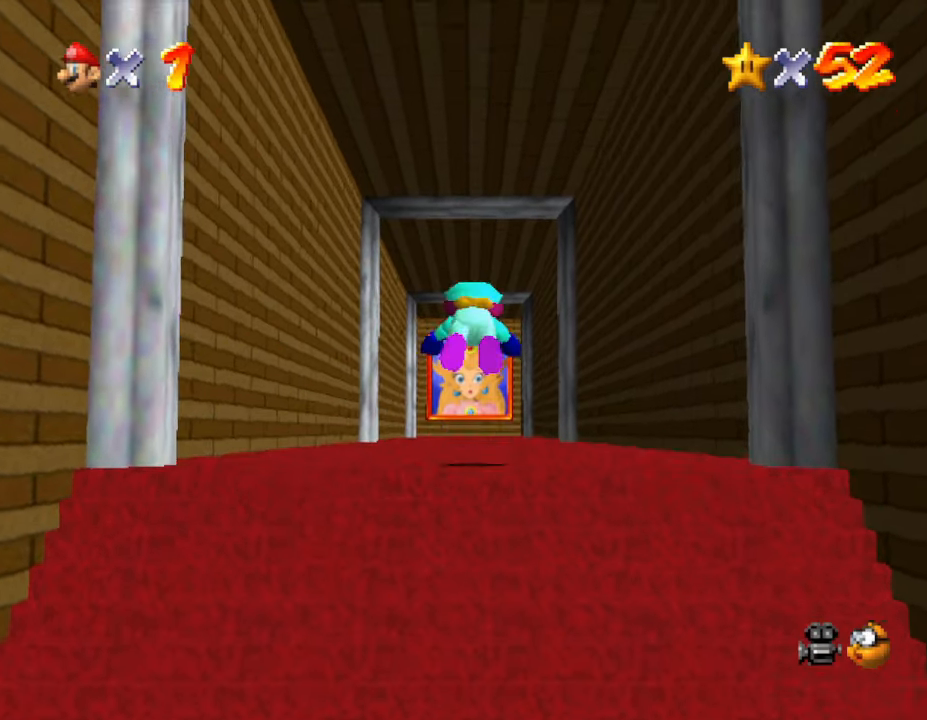
{"buttons": [], "left_stick": "up", "events": [[100, "B", "up"], [283, "B", "down"], [383, "B", "up"]]}
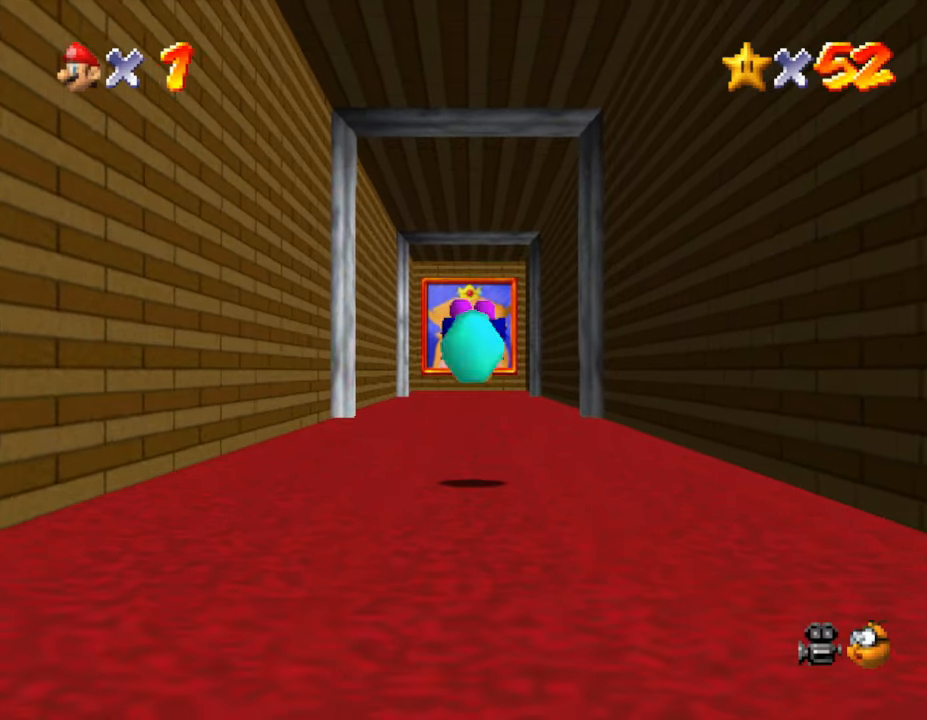
{"buttons": [], "left_stick": "up", "events": [[350, "B", "down"], [450, "B", "up"]]}
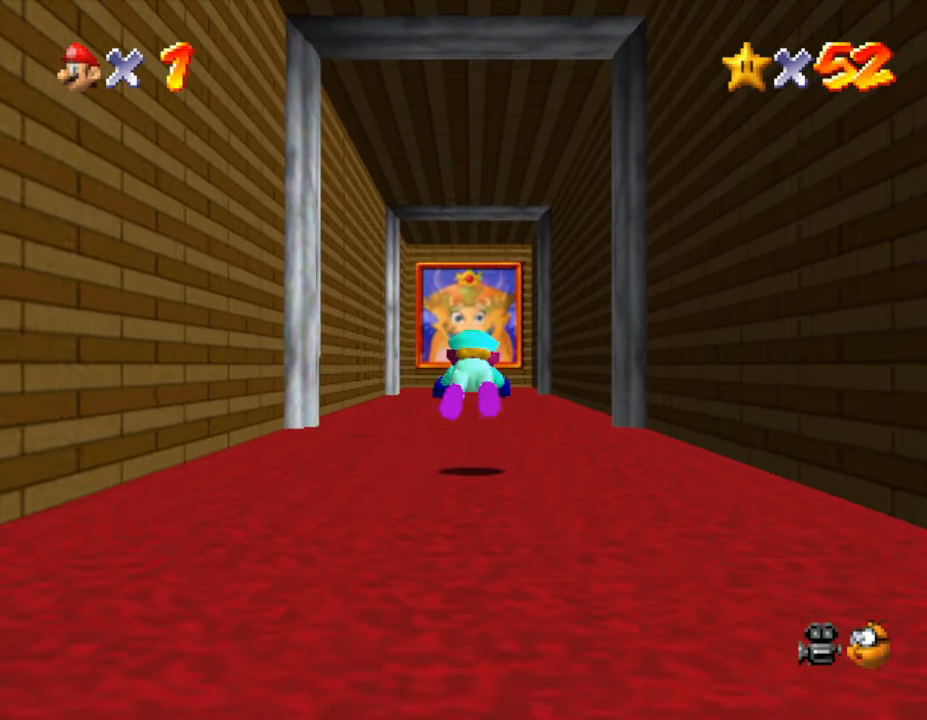
{"buttons": ["B"], "left_stick": "up", "events": [[217, "B", "down"], [350, "B", "up"], [500, "B", "down"]]}
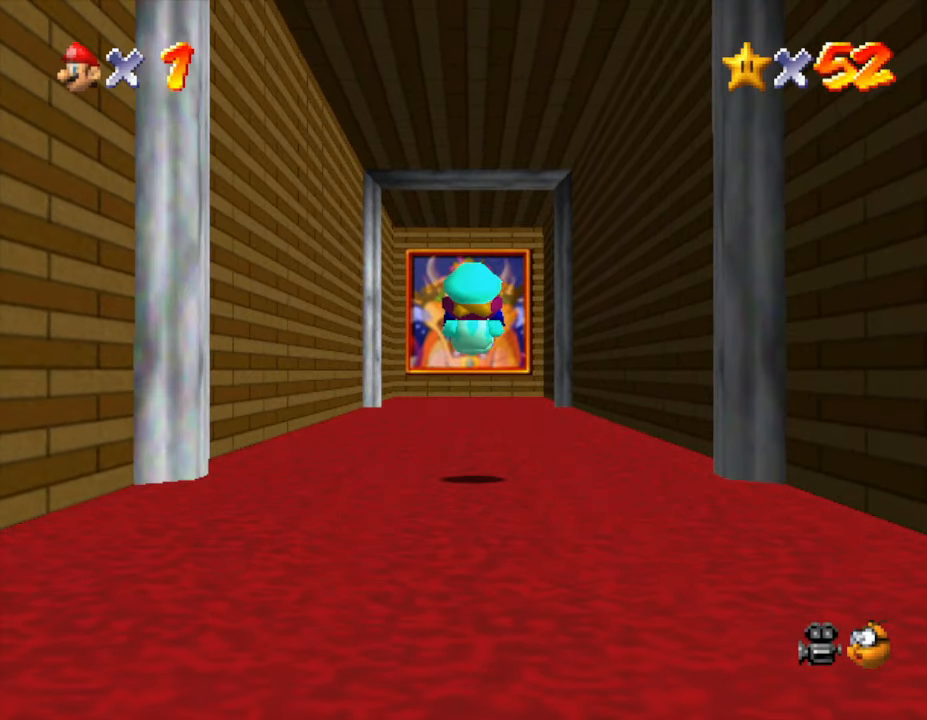
{"buttons": ["B"], "left_stick": "up", "events": [[283, "B", "up"], [317, "B", "down"]]}
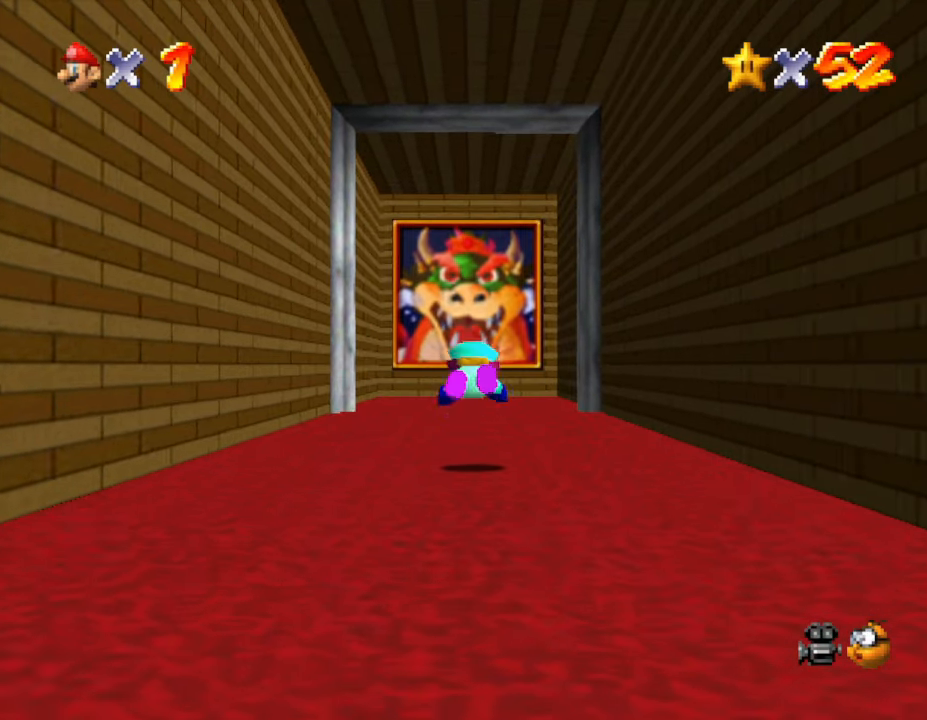
{"buttons": ["B"], "left_stick": "up", "events": [[67, "B", "up"], [250, "B", "down"]]}
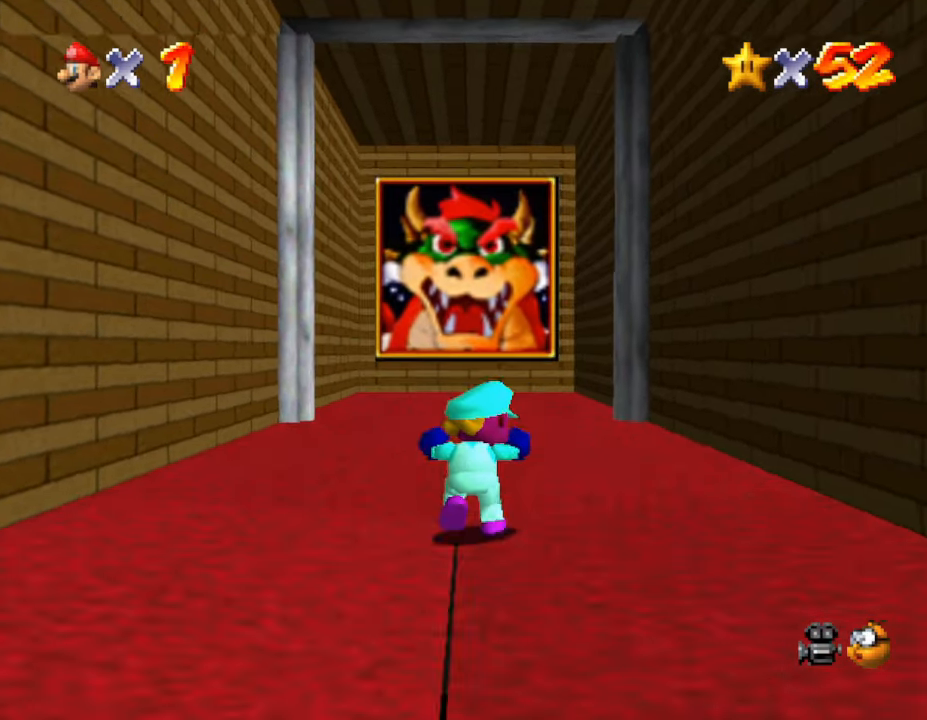
{"buttons": ["B"], "left_stick": "up", "events": []}